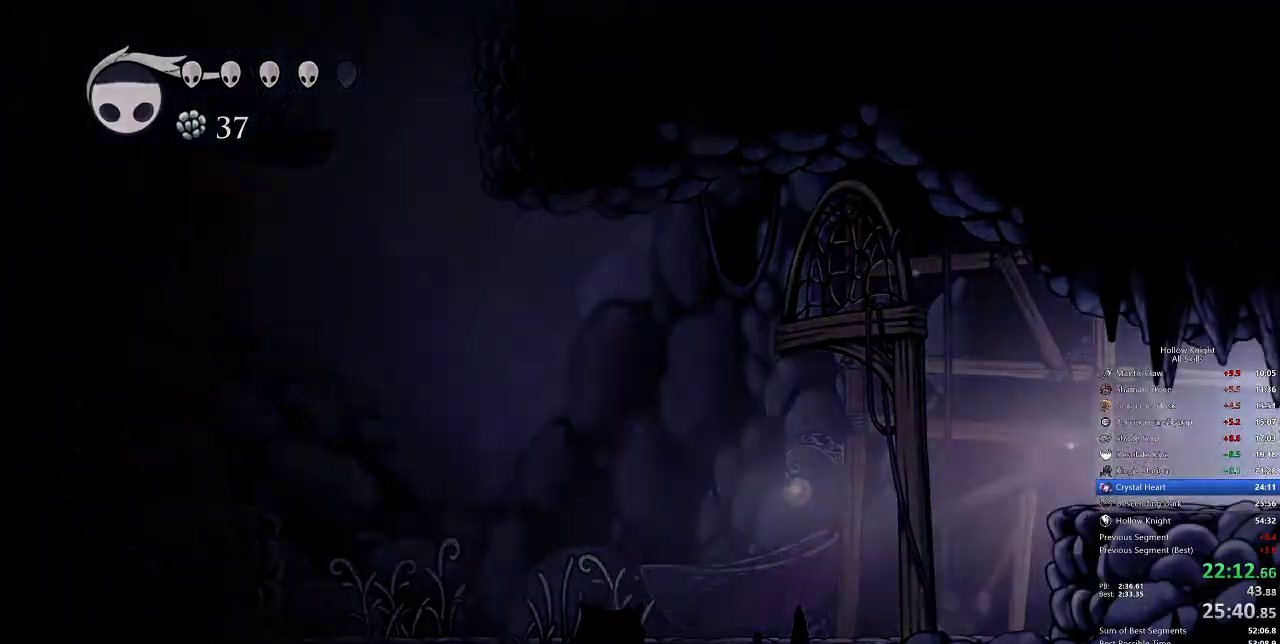
Gameplay with keyboard; each line is a JSON object with the keys held at the frame after it. "events" lists presses ("down") and releases ("up") of "cdash", "dash", "dnail", "down", "heal", "inv", "jump", "left", "nail", "right", "spell" and "up" between this image and that frame as [ms after this image, input, new state], when the widget could be followed in between. No other keys are recorded. Mouse input is not recorded. Key names are as the overlay labels them; some are game actions (e.g. jump) rather than physical keys.
{"keys": ["right"], "events": []}
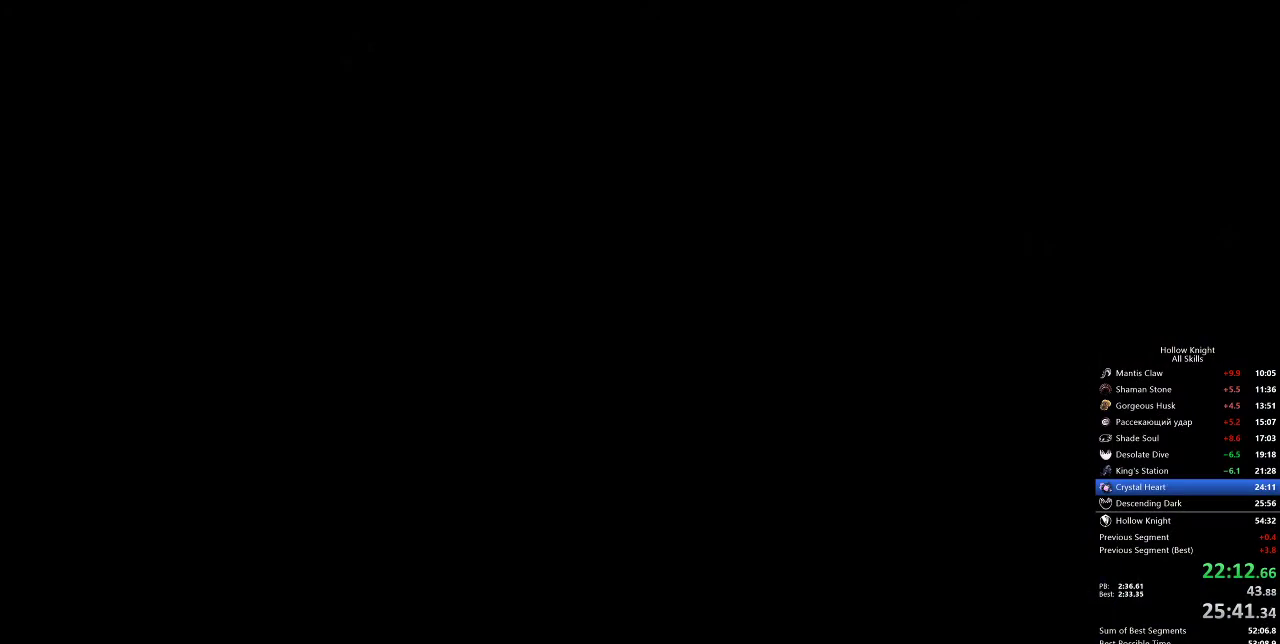
{"keys": ["right"], "events": []}
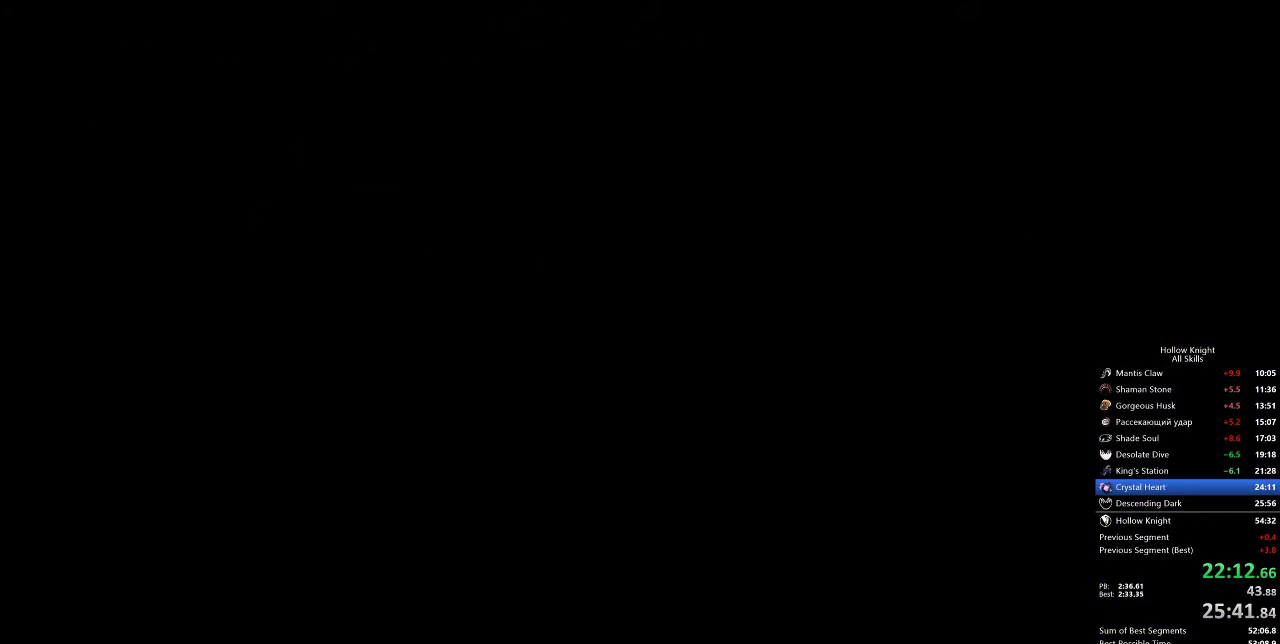
{"keys": ["right"], "events": []}
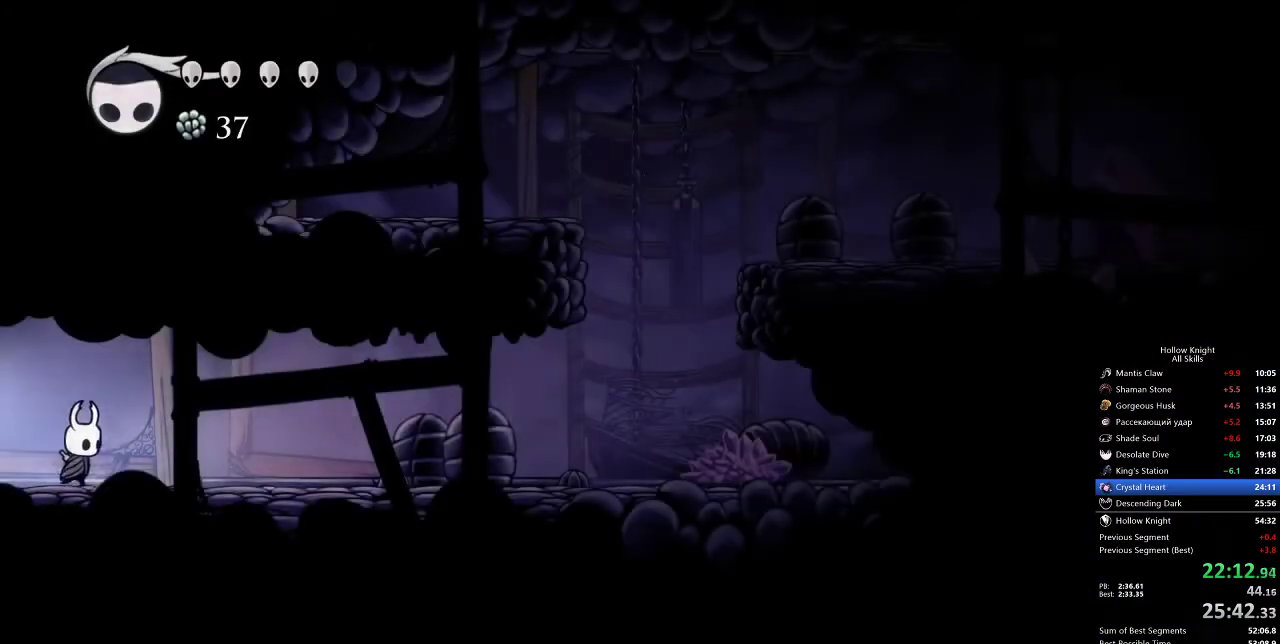
{"keys": ["dash", "right"], "events": [[467, "dash", "down"]]}
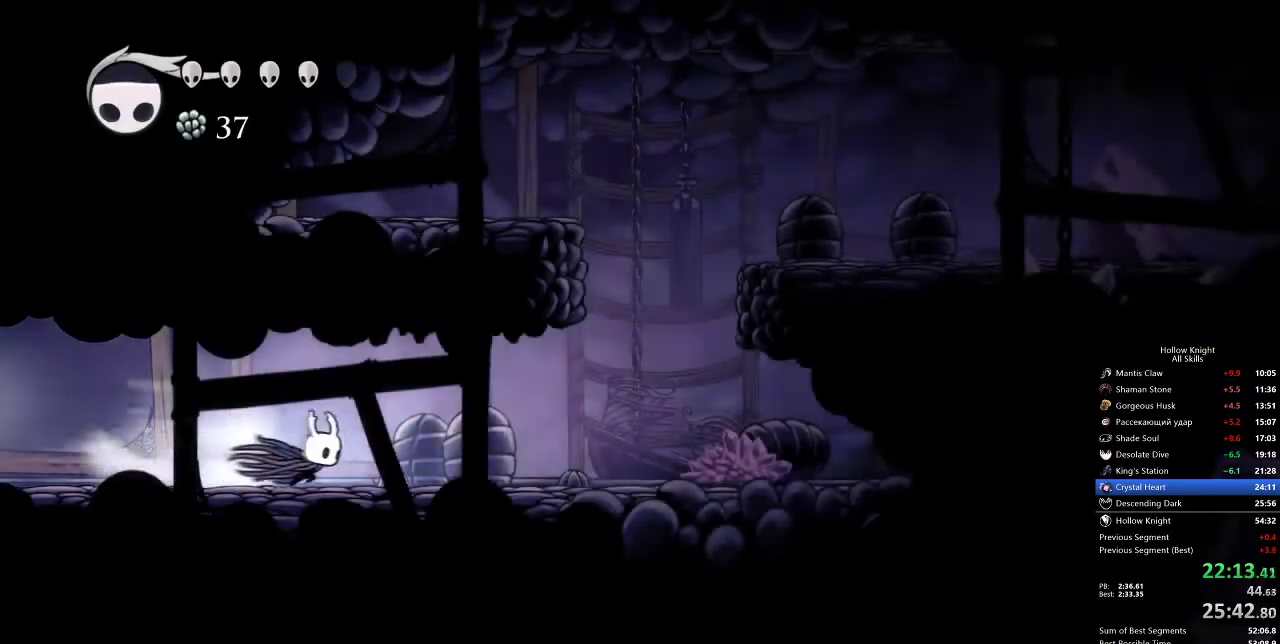
{"keys": ["jump", "right"], "events": [[100, "dash", "up"], [483, "jump", "down"]]}
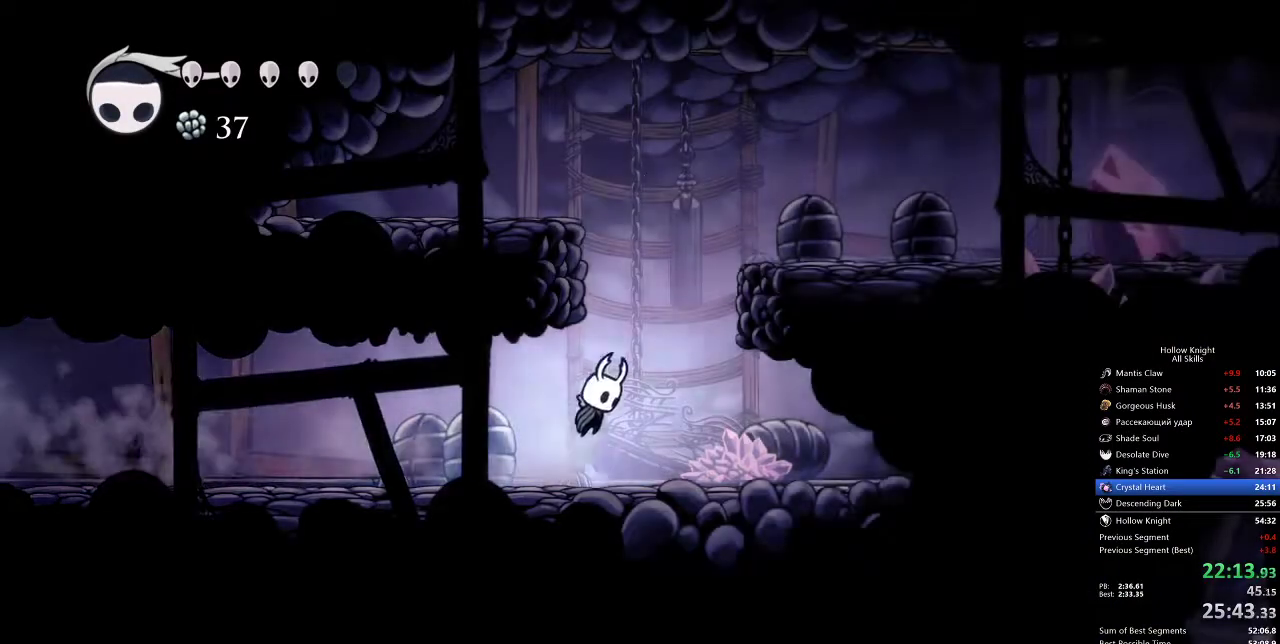
{"keys": ["right"], "events": [[350, "dash", "down"], [383, "jump", "up"], [433, "dash", "up"]]}
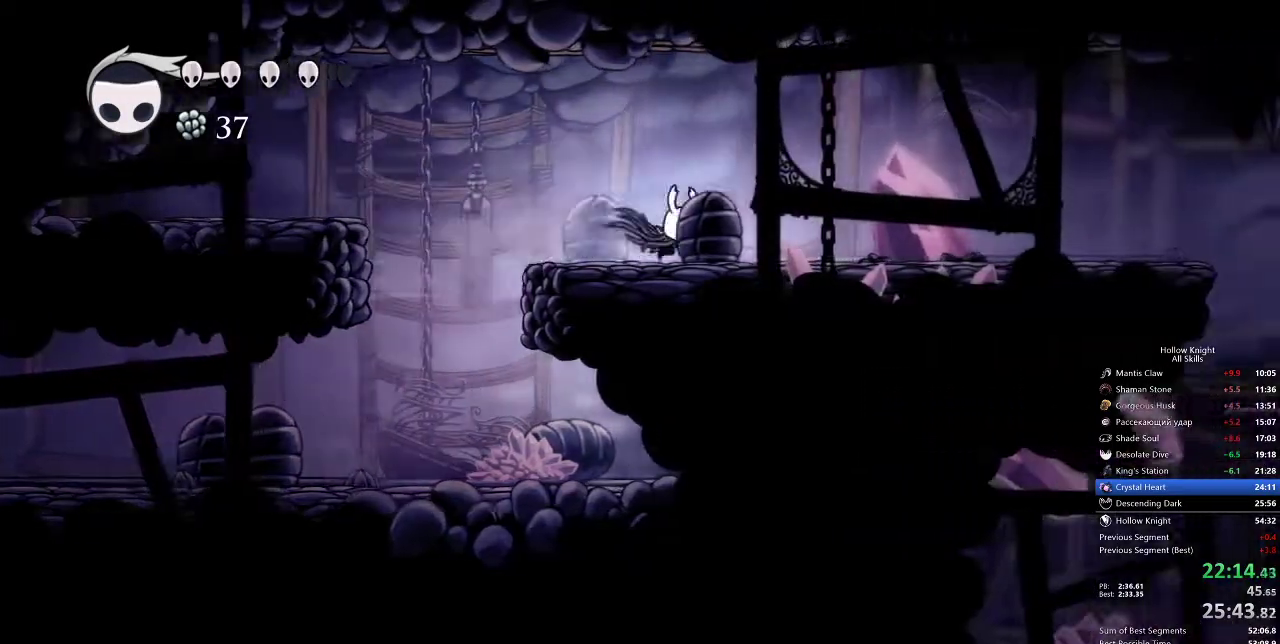
{"keys": ["dash", "right"], "events": [[417, "dash", "down"]]}
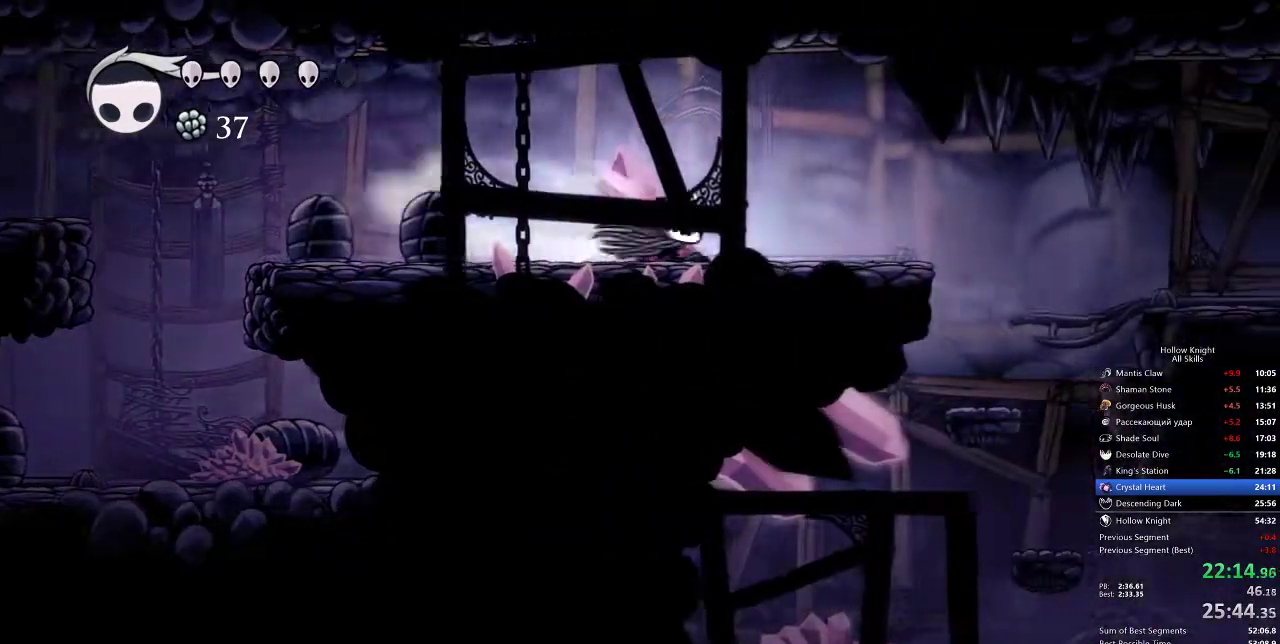
{"keys": ["right"], "events": [[67, "dash", "up"]]}
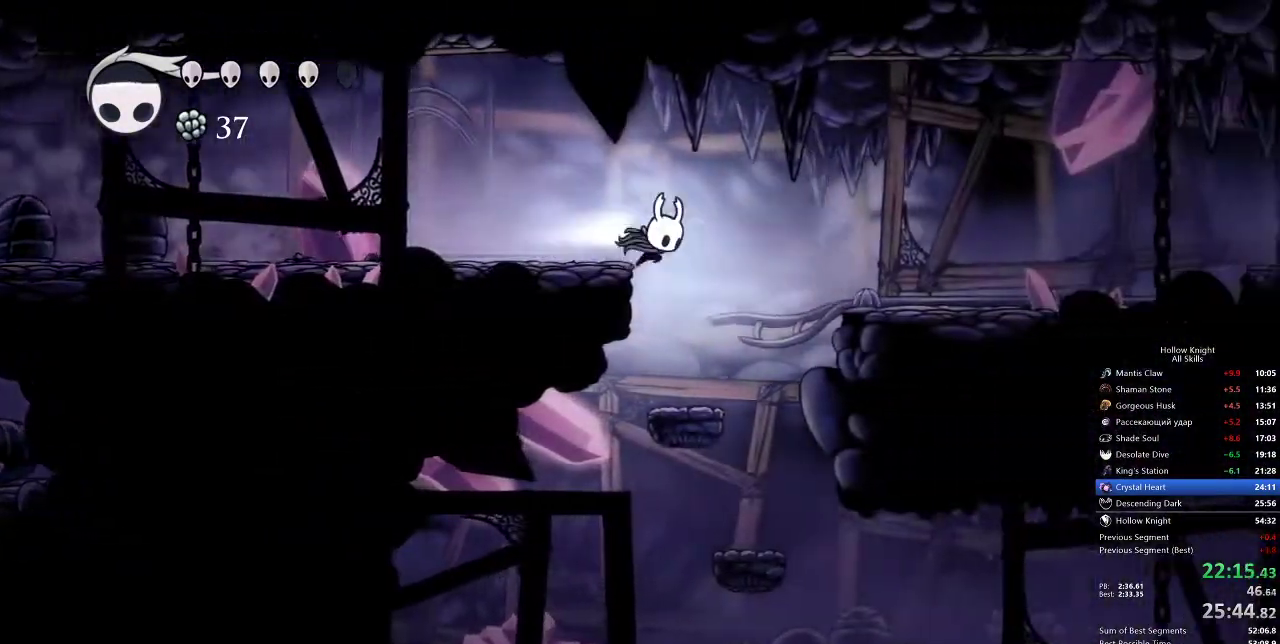
{"keys": ["right"], "events": [[33, "dash", "down"], [133, "dash", "up"]]}
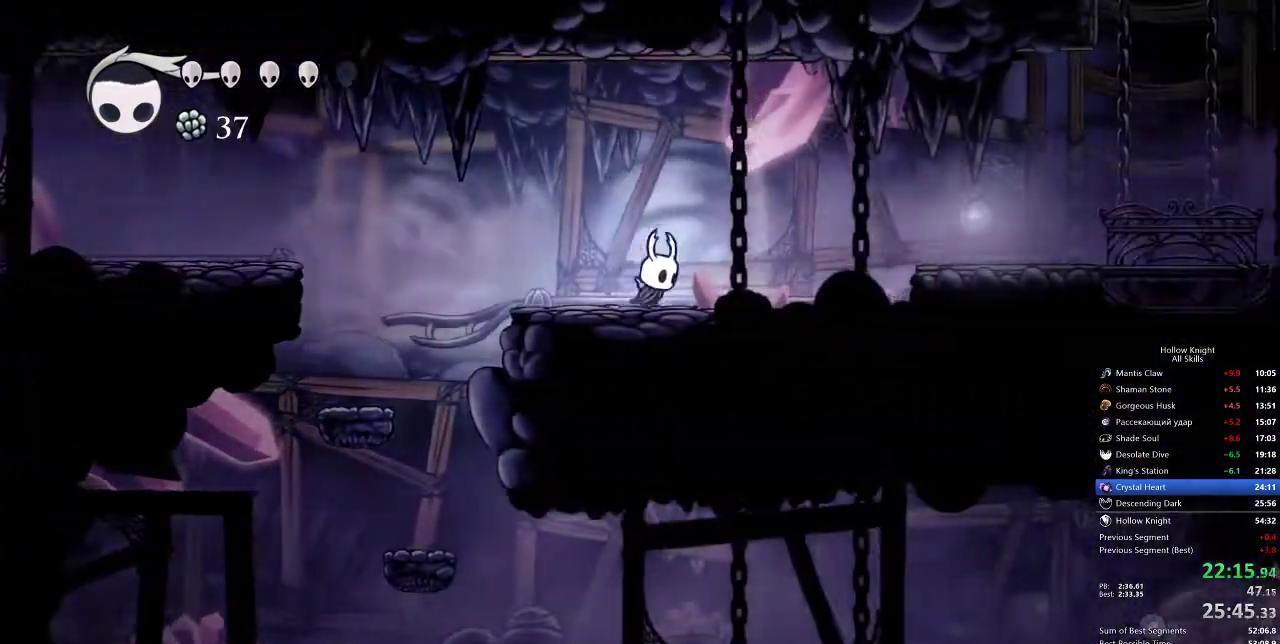
{"keys": ["right"], "events": [[50, "jump", "down"], [167, "dash", "down"], [233, "jump", "up"], [333, "dash", "up"]]}
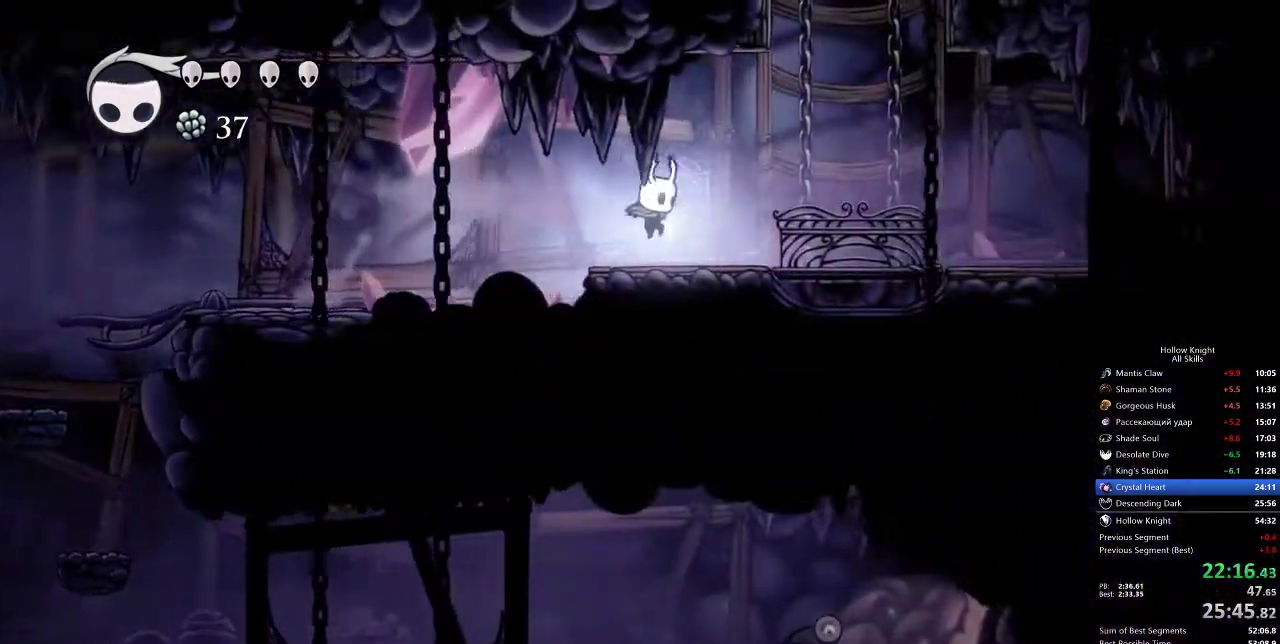
{"keys": ["jump", "left", "right"], "events": [[283, "jump", "down"], [467, "left", "down"]]}
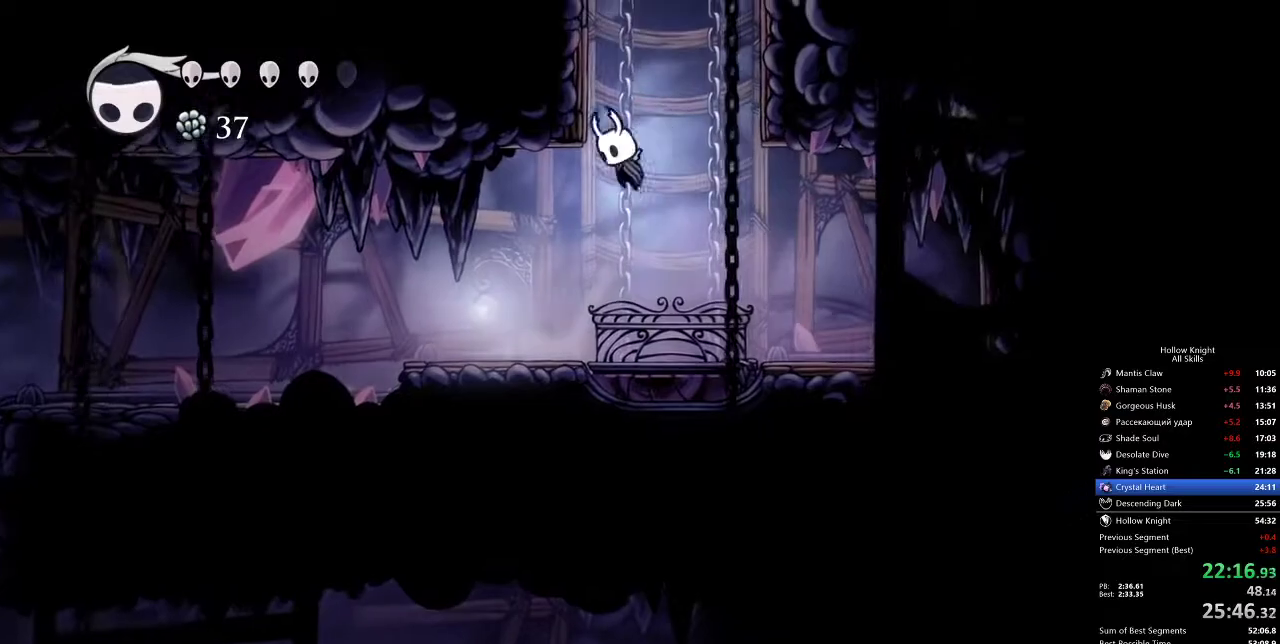
{"keys": ["jump", "right"], "events": [[17, "right", "up"], [167, "jump", "up"], [250, "jump", "down"], [250, "left", "up"], [250, "right", "down"]]}
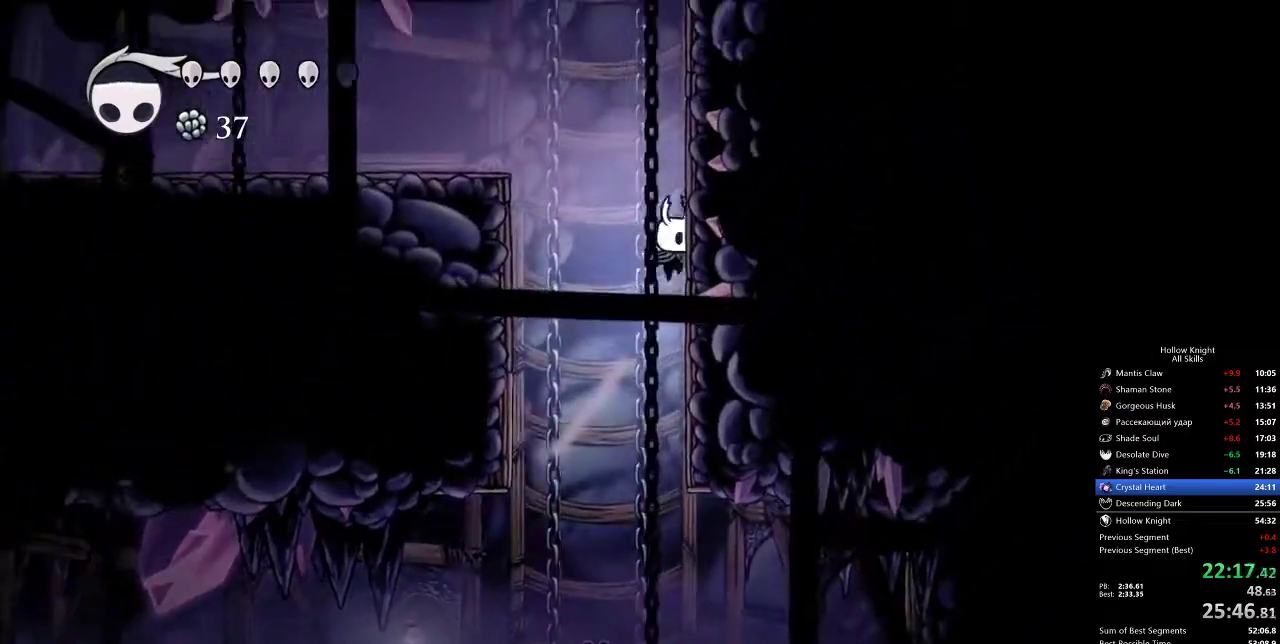
{"keys": ["jump", "right"], "events": [[83, "jump", "up"], [150, "jump", "down"], [417, "jump", "up"], [467, "jump", "down"]]}
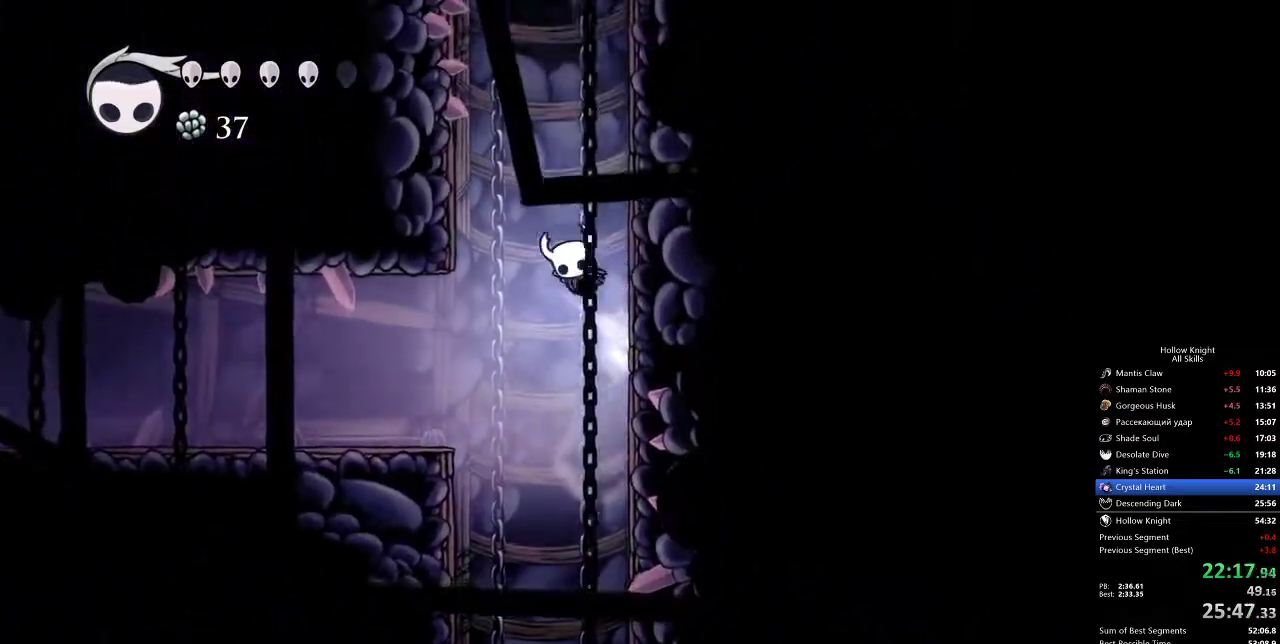
{"keys": ["jump", "right"], "events": [[233, "jump", "up"], [300, "jump", "down"]]}
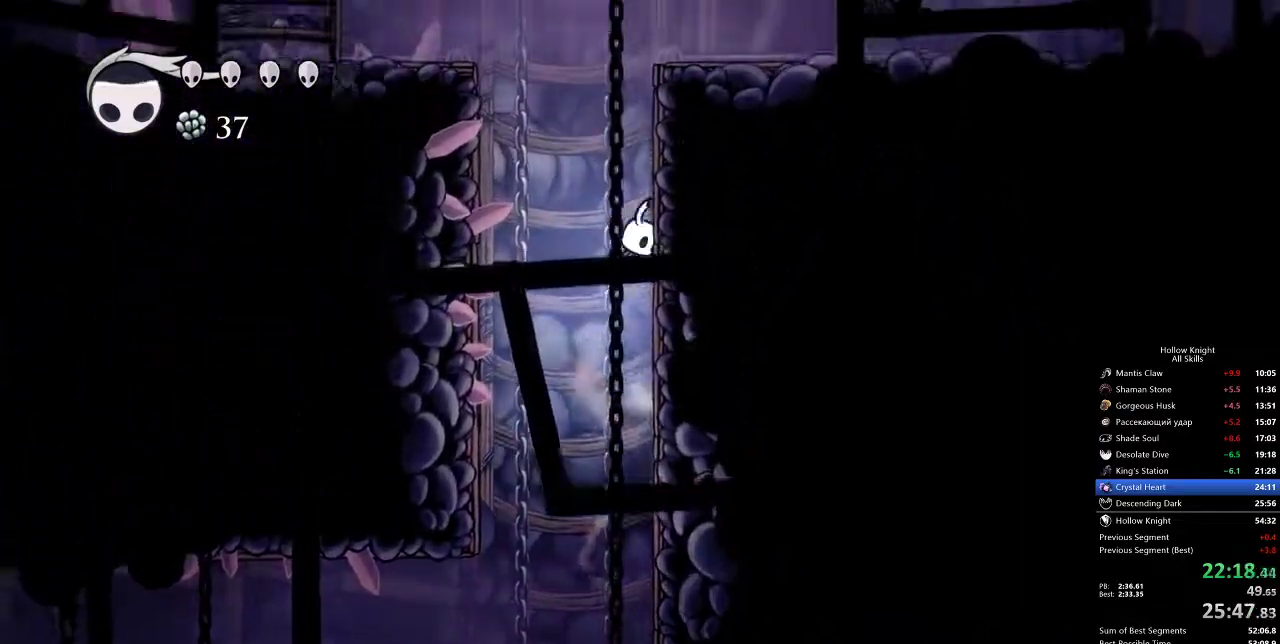
{"keys": ["dash", "jump", "right"], "events": [[117, "jump", "up"], [150, "jump", "down"], [483, "dash", "down"]]}
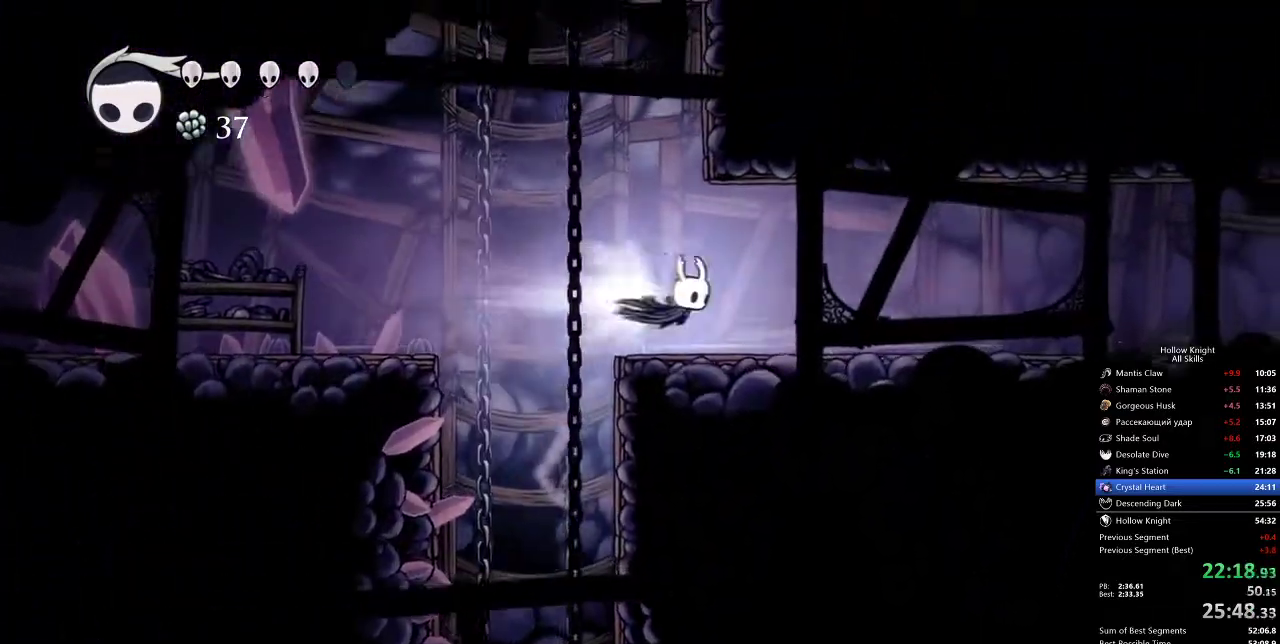
{"keys": ["right"], "events": [[50, "jump", "up"], [133, "dash", "up"]]}
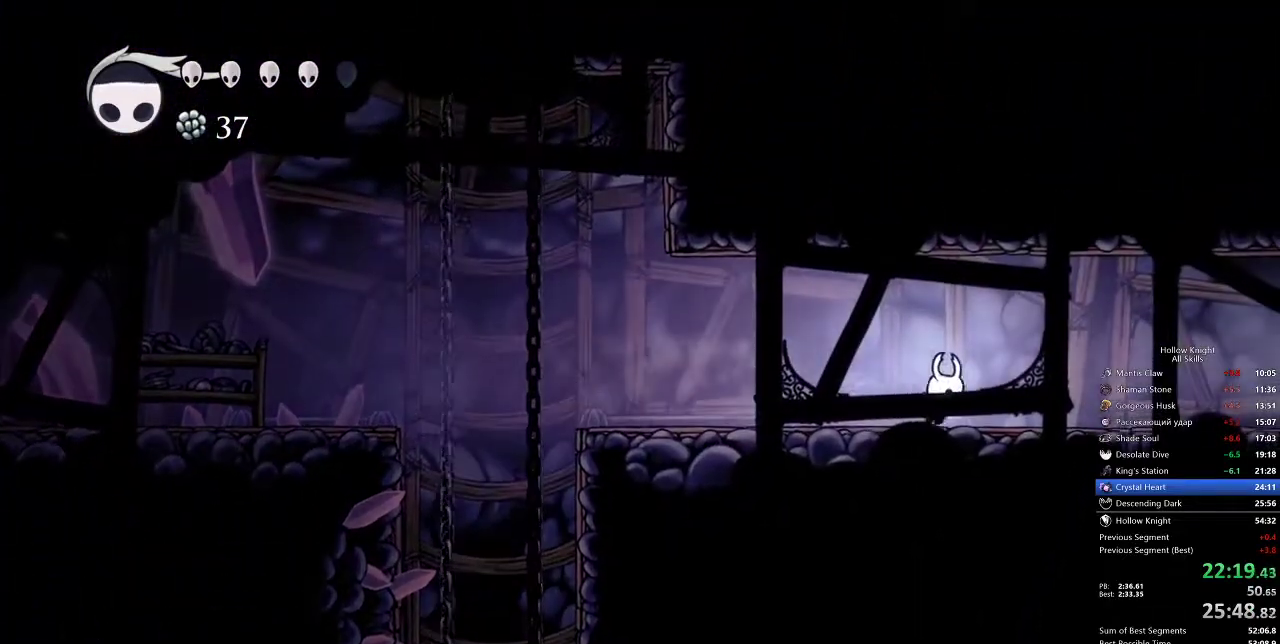
{"keys": ["right"], "events": [[67, "dash", "down"], [167, "dash", "up"]]}
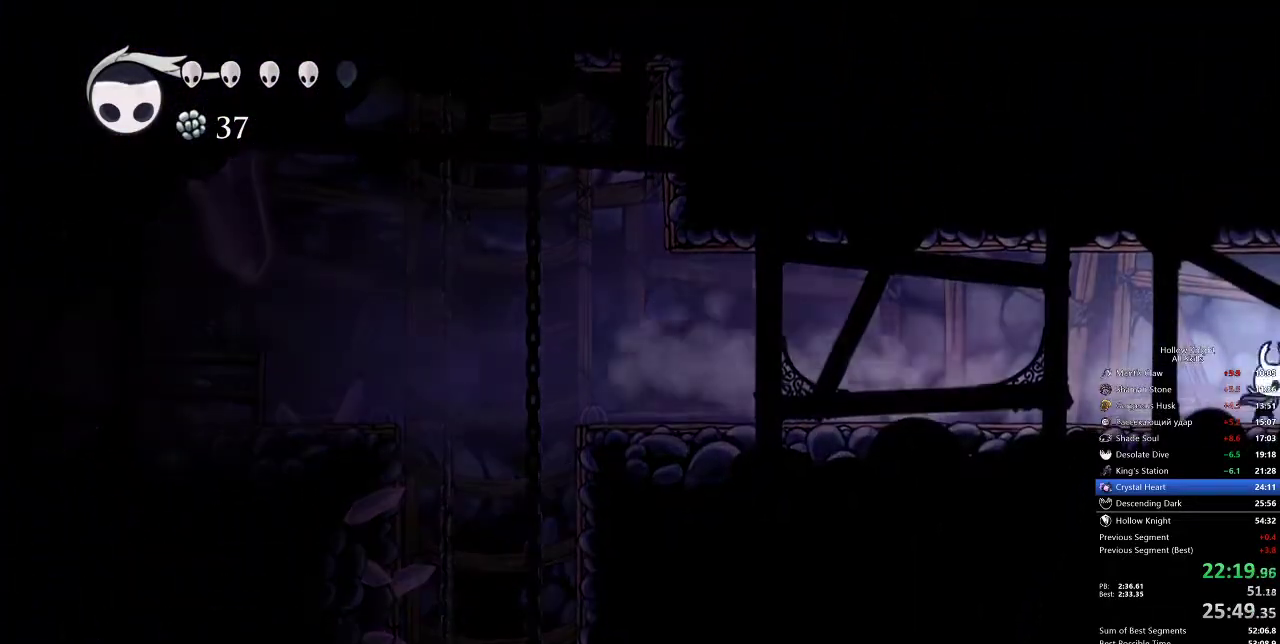
{"keys": ["right"], "events": []}
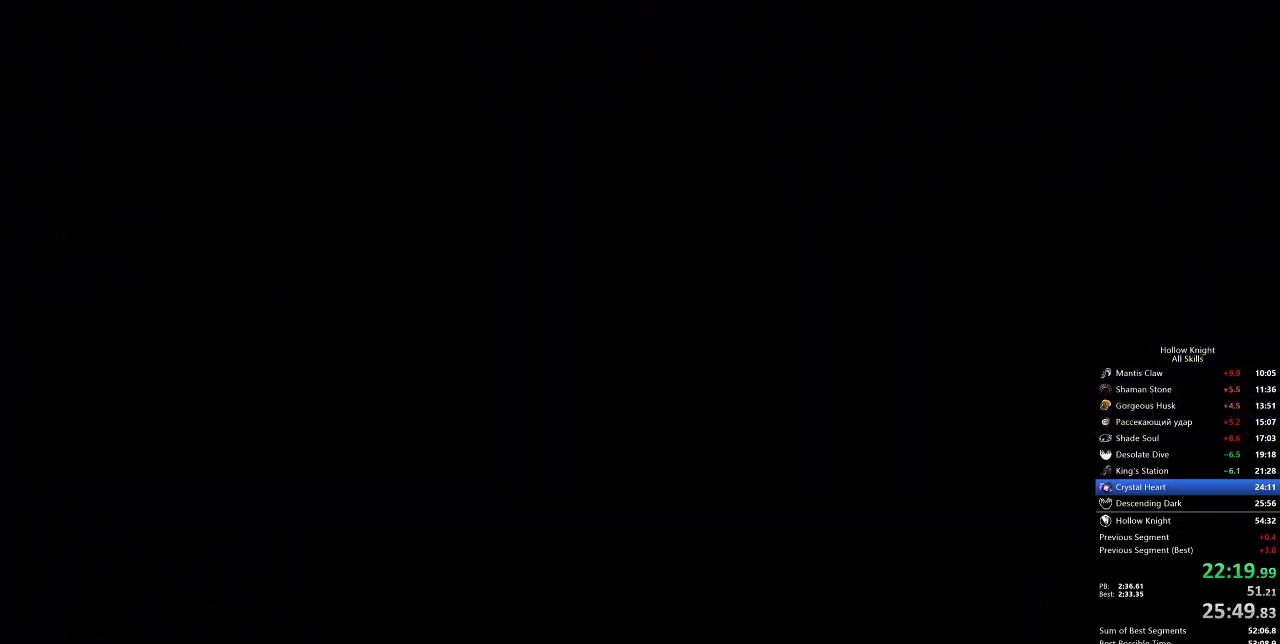
{"keys": ["right"], "events": []}
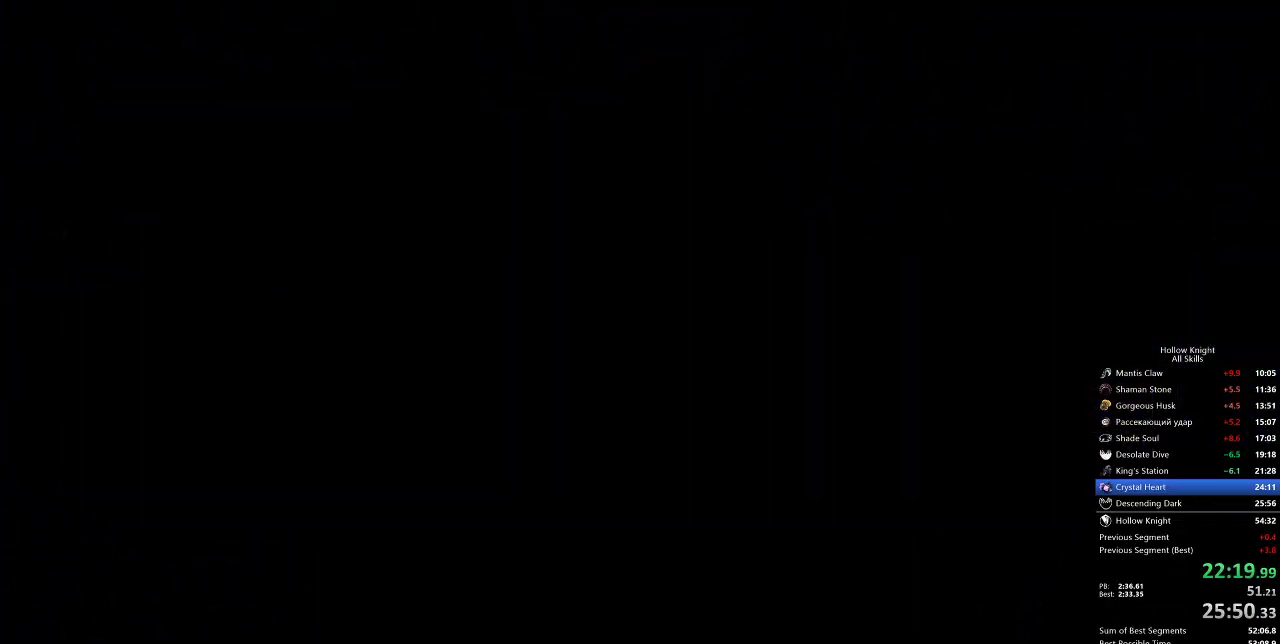
{"keys": ["right"], "events": []}
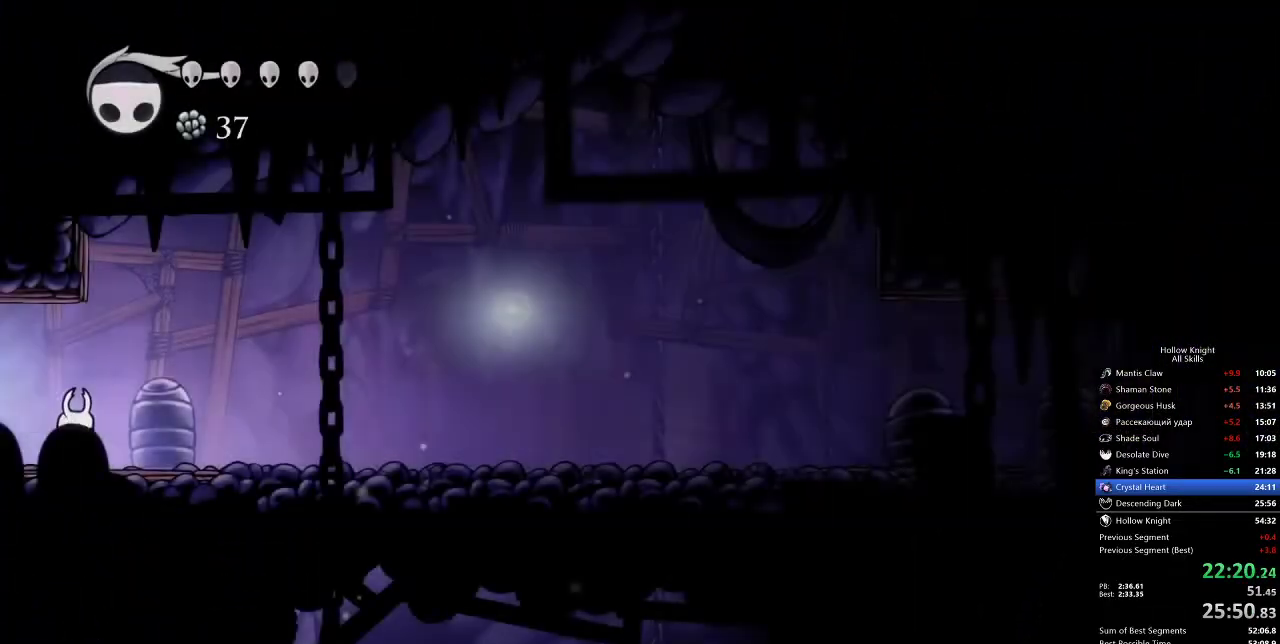
{"keys": ["down", "right"], "events": [[183, "dash", "down"], [317, "dash", "up"], [467, "down", "down"]]}
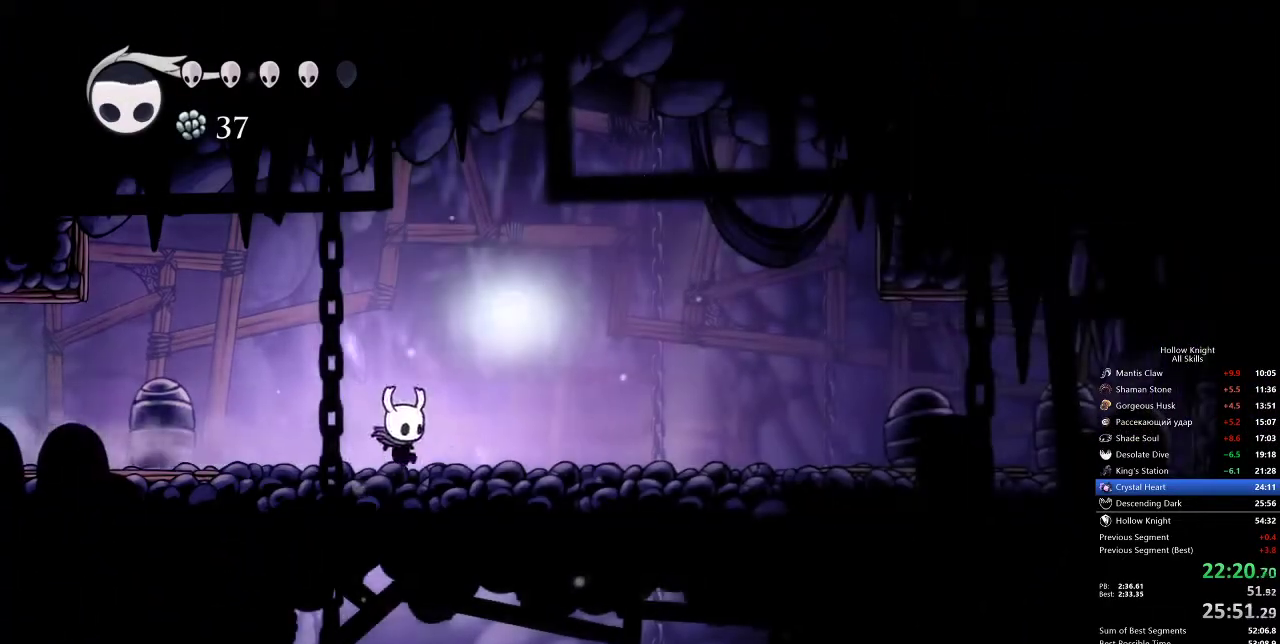
{"keys": ["down"], "events": [[50, "right", "up"], [50, "spell", "down"], [167, "spell", "up"]]}
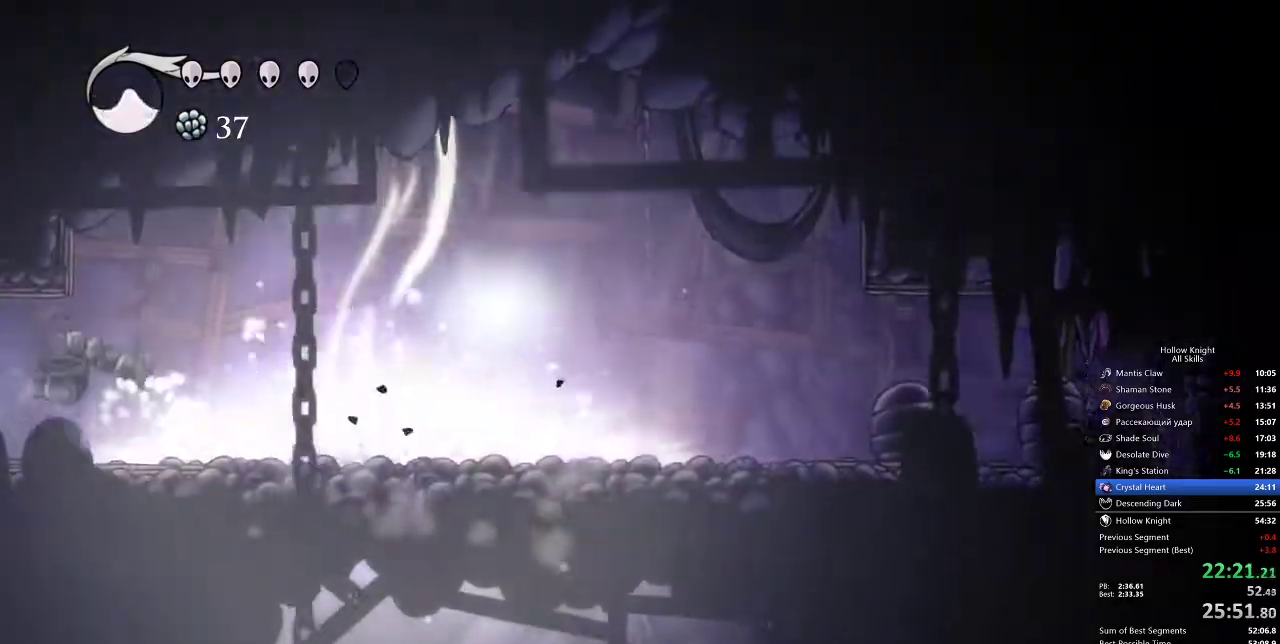
{"keys": [], "events": [[50, "down", "up"]]}
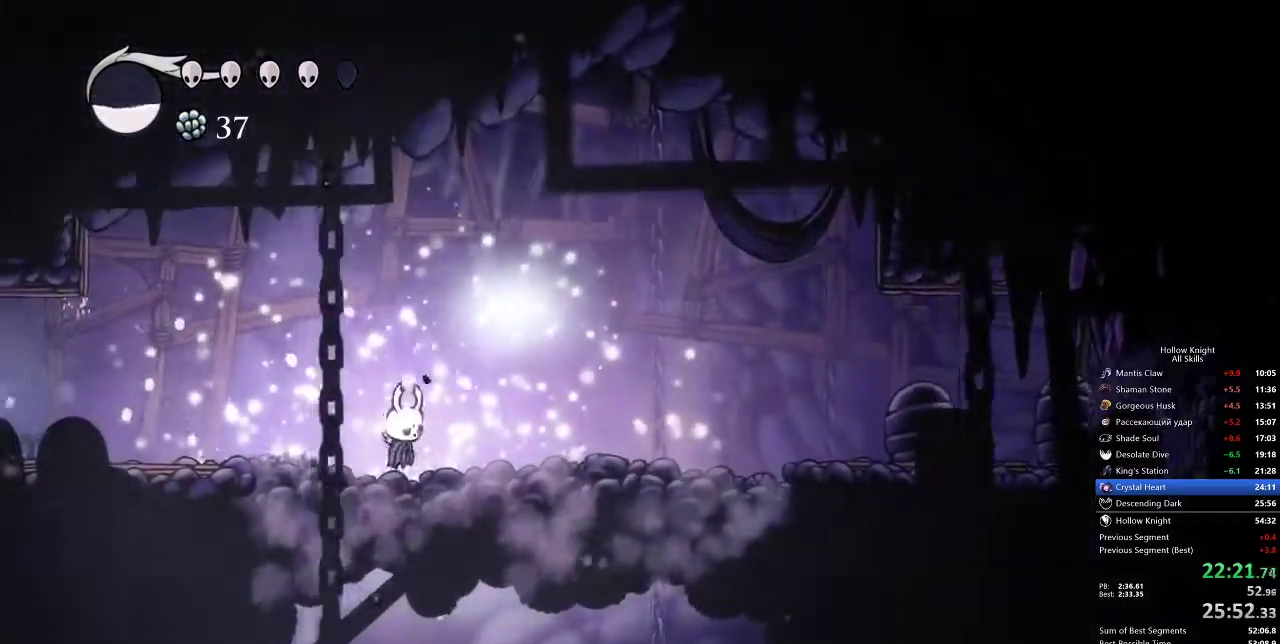
{"keys": ["inv"], "events": [[233, "left", "down"], [450, "inv", "down"], [450, "left", "up"]]}
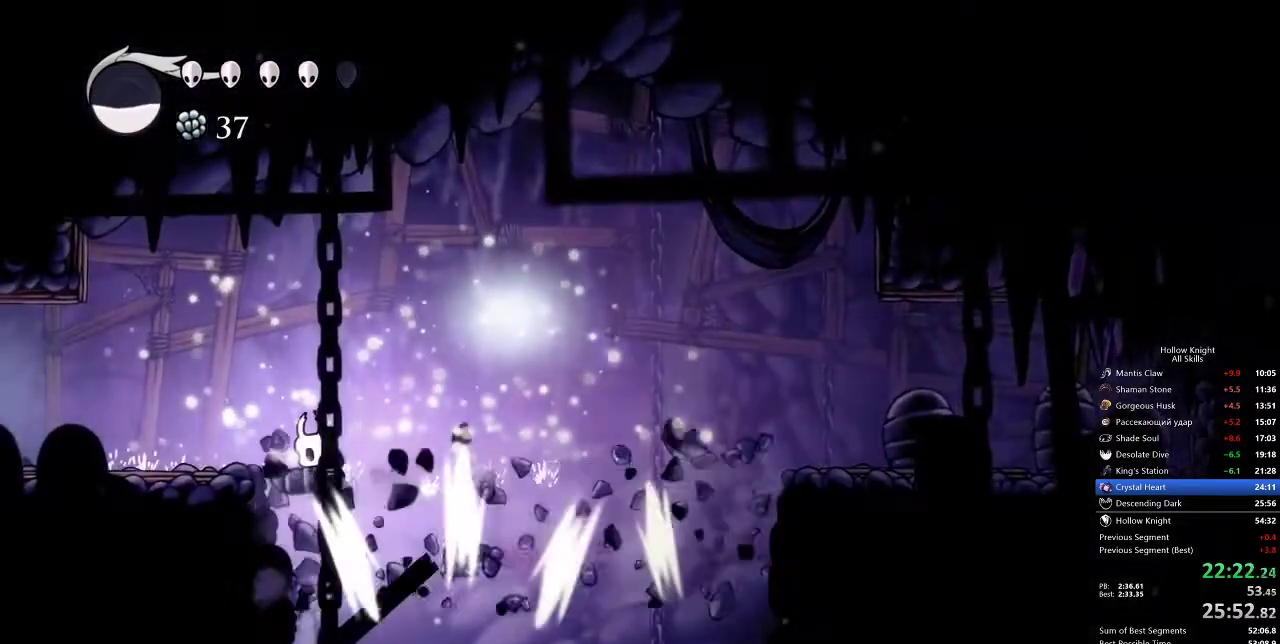
{"keys": [], "events": [[117, "inv", "up"]]}
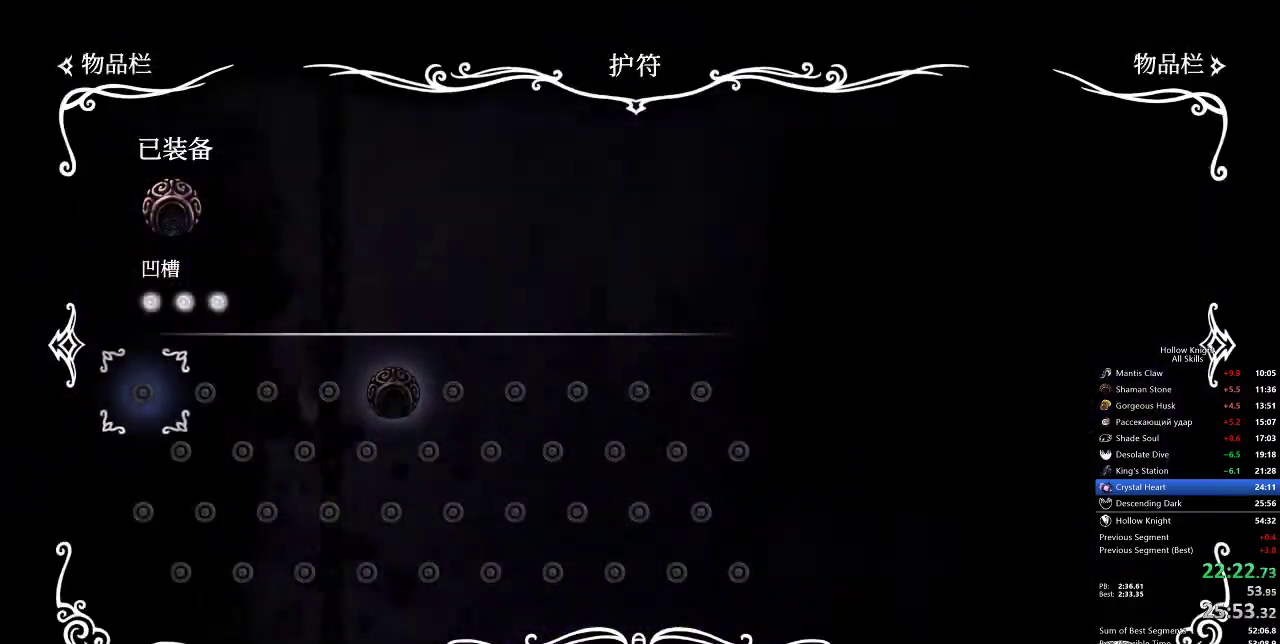
{"keys": ["inv", "left"], "events": [[483, "inv", "down"], [483, "left", "down"]]}
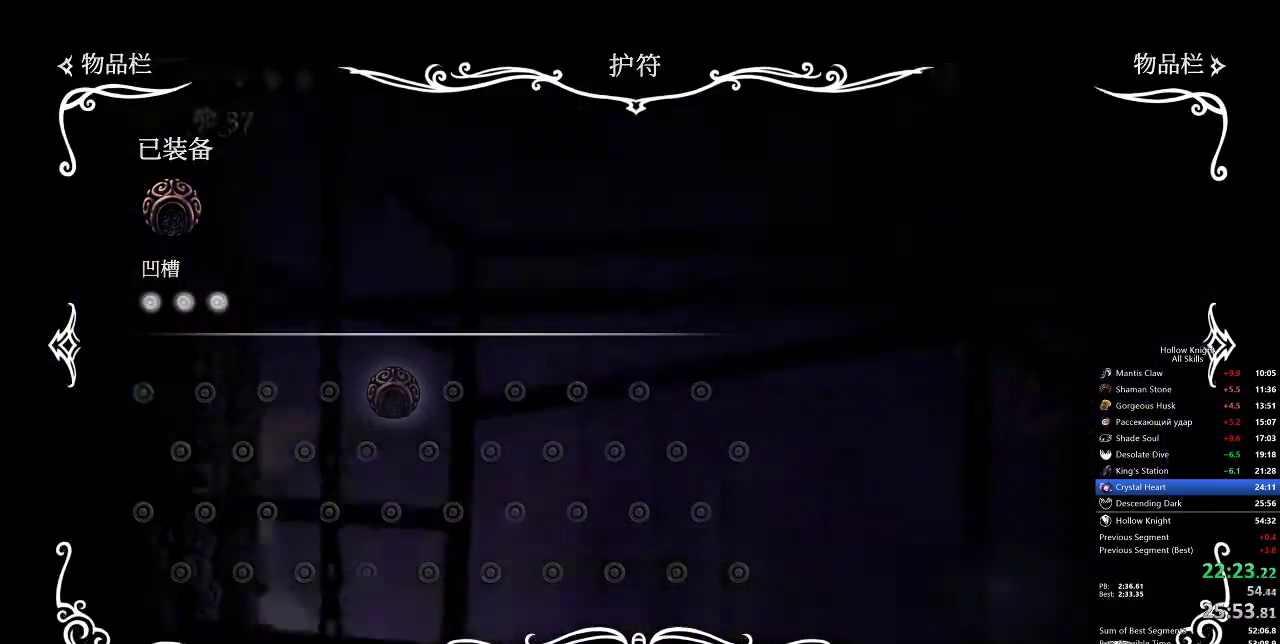
{"keys": ["left"], "events": [[83, "inv", "up"]]}
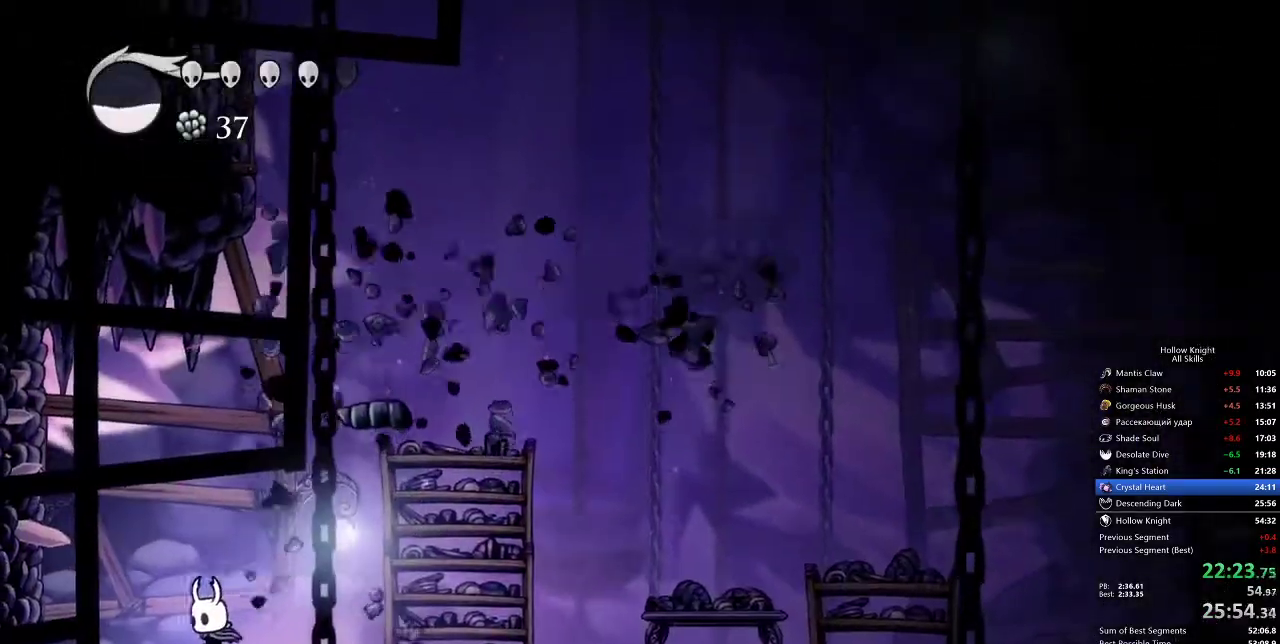
{"keys": ["right"], "events": [[67, "left", "up"], [300, "right", "down"]]}
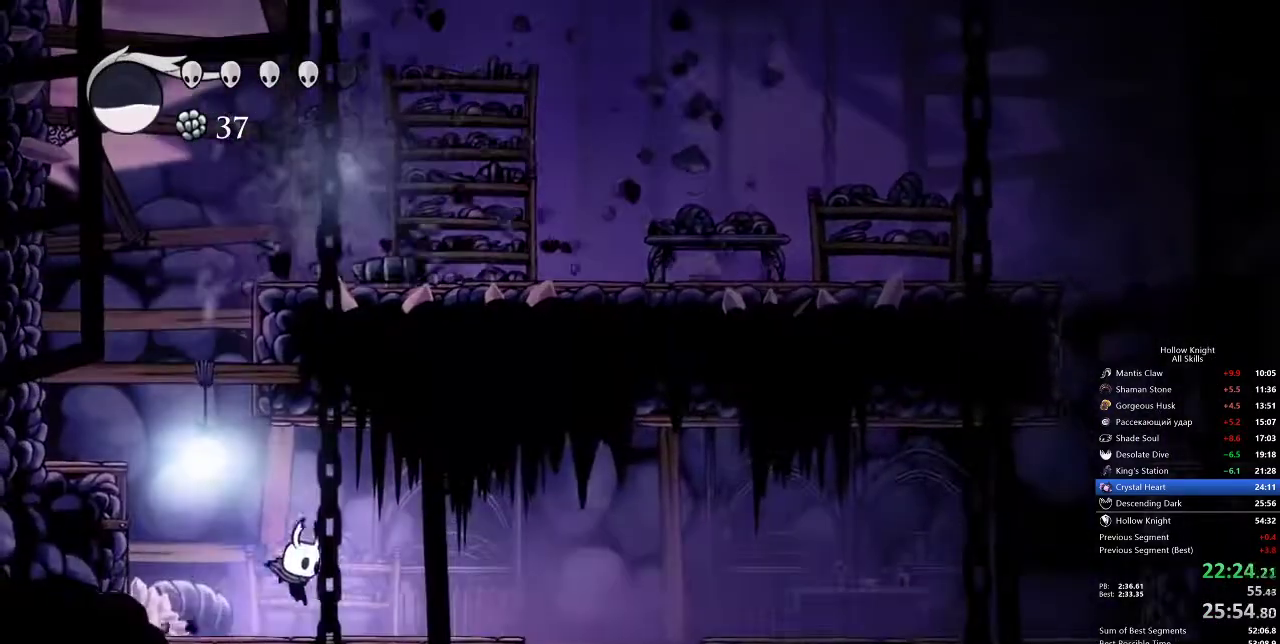
{"keys": ["inv"], "events": [[133, "dash", "down"], [300, "dash", "up"], [433, "inv", "down"], [483, "right", "up"]]}